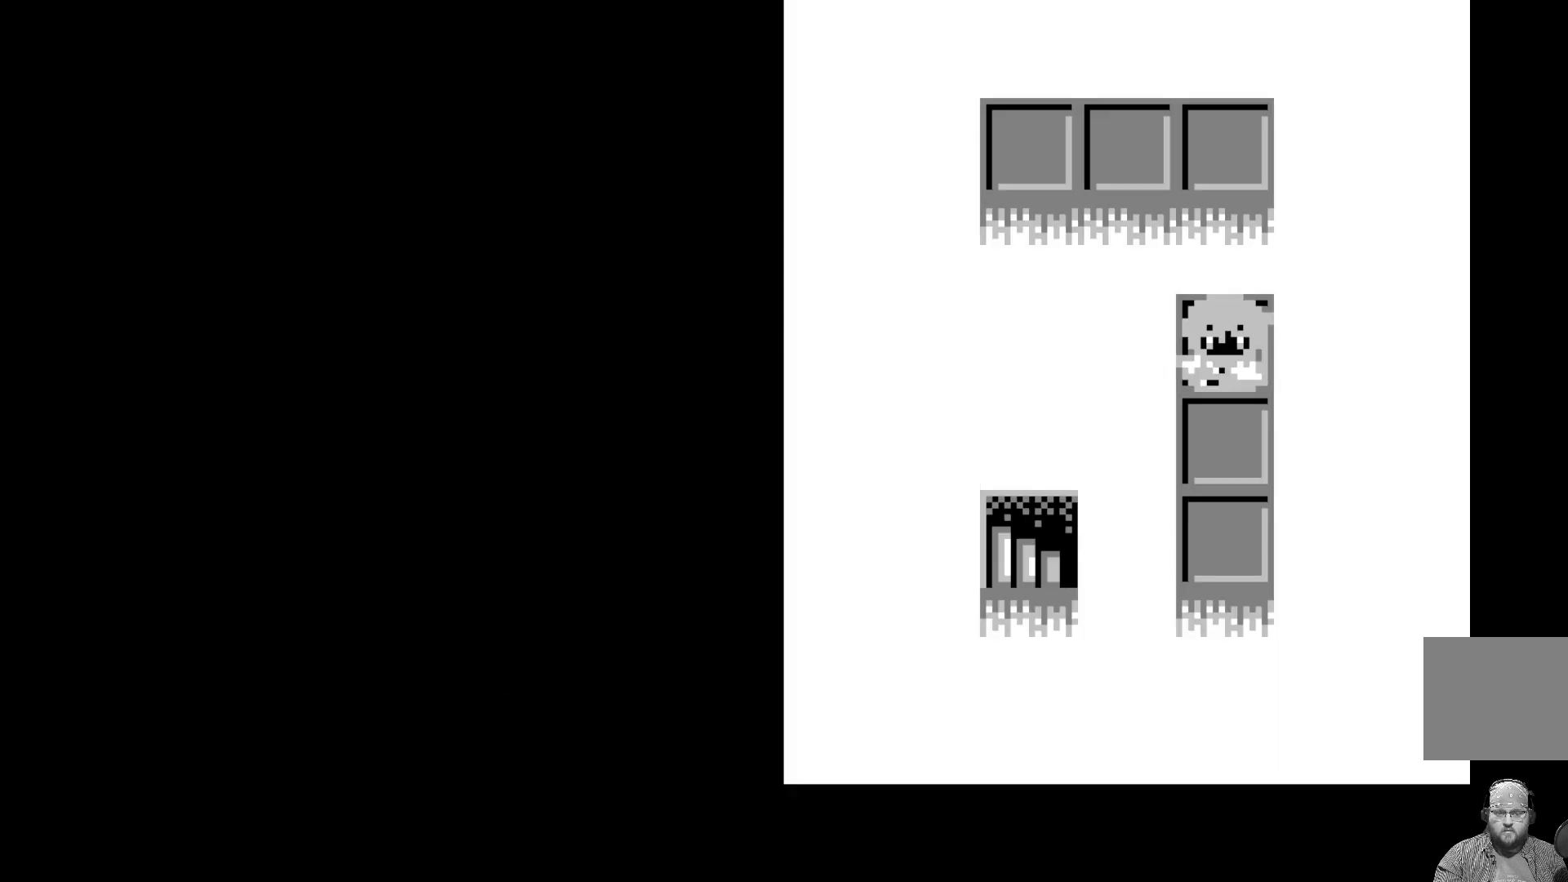
Gameplay with a controller (Xbox layout); each line is a JSON object with the inputs held at the frame after it. "events" lists button and stick changes between this image and that frame as [ms after this image, input, new state], when the widget could be followed in between. Not read: right_stick.
{"buttons": [], "left_stick": "center", "events": []}
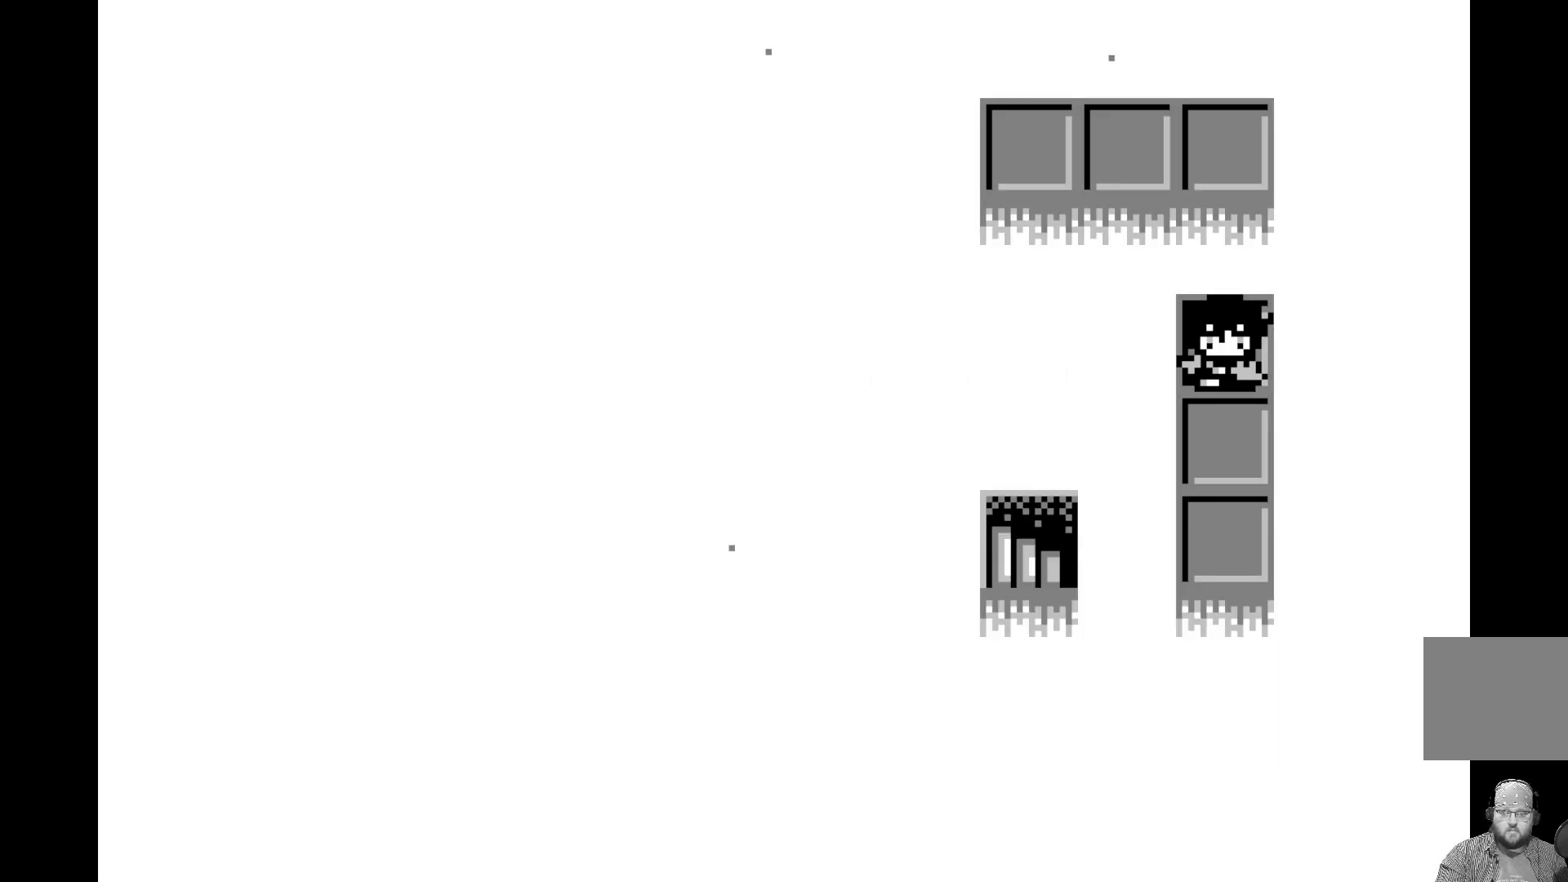
{"buttons": ["DPAD_DOWN"], "left_stick": "center", "events": [[33, "DPAD_DOWN", "down"], [117, "DPAD_DOWN", "up"], [233, "DPAD_DOWN", "down"], [333, "DPAD_DOWN", "up"], [483, "DPAD_DOWN", "down"]]}
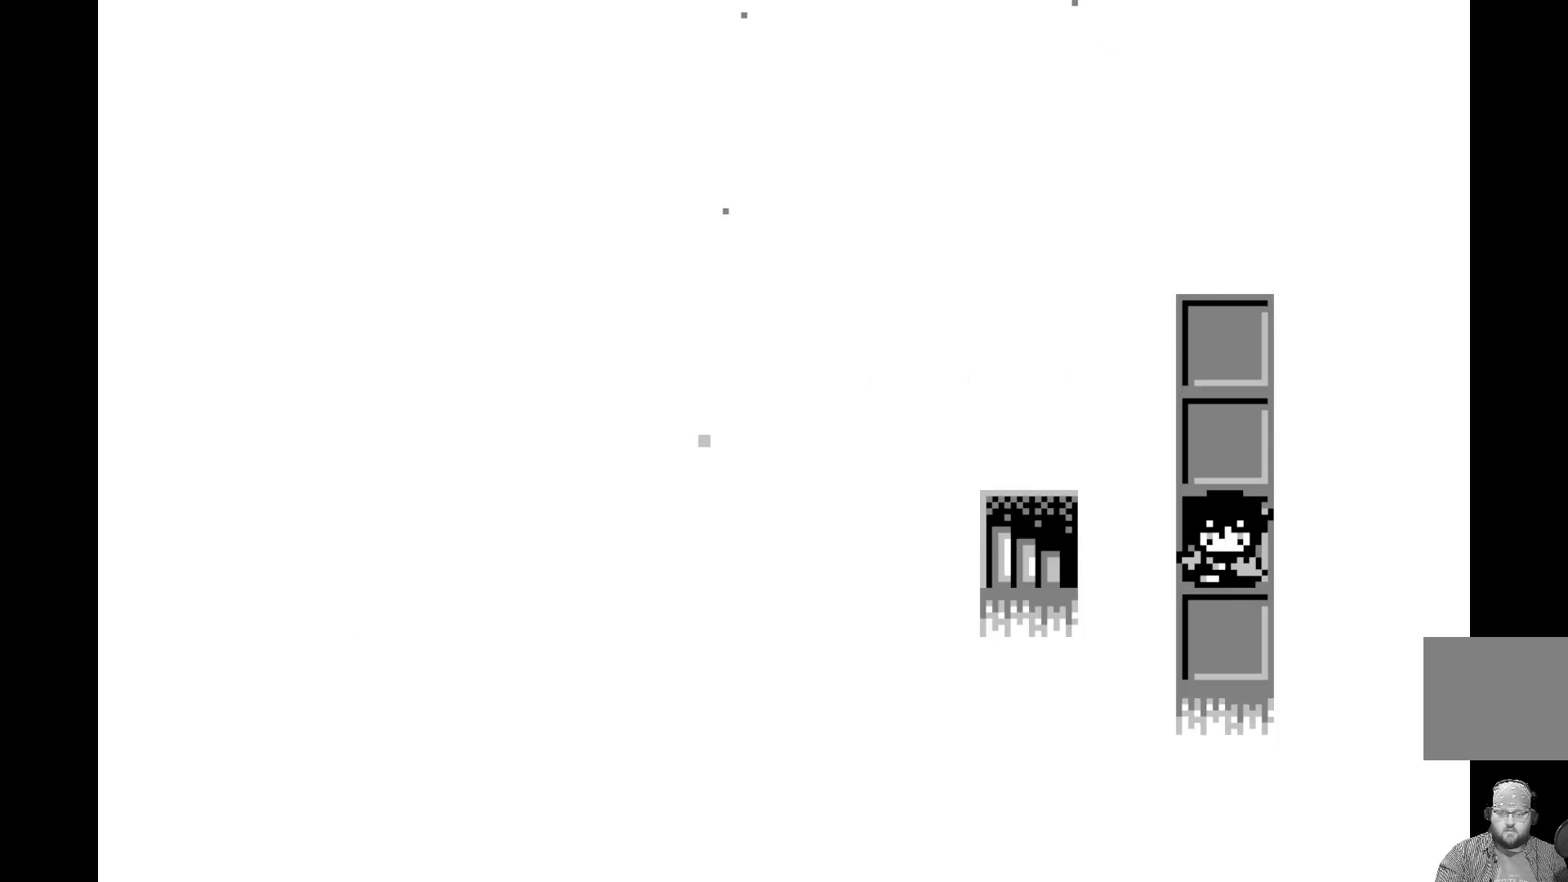
{"buttons": [], "left_stick": "center", "events": [[83, "DPAD_DOWN", "up"], [217, "DPAD_LEFT", "down"], [333, "DPAD_LEFT", "up"], [383, "DPAD_LEFT", "down"], [500, "DPAD_LEFT", "up"]]}
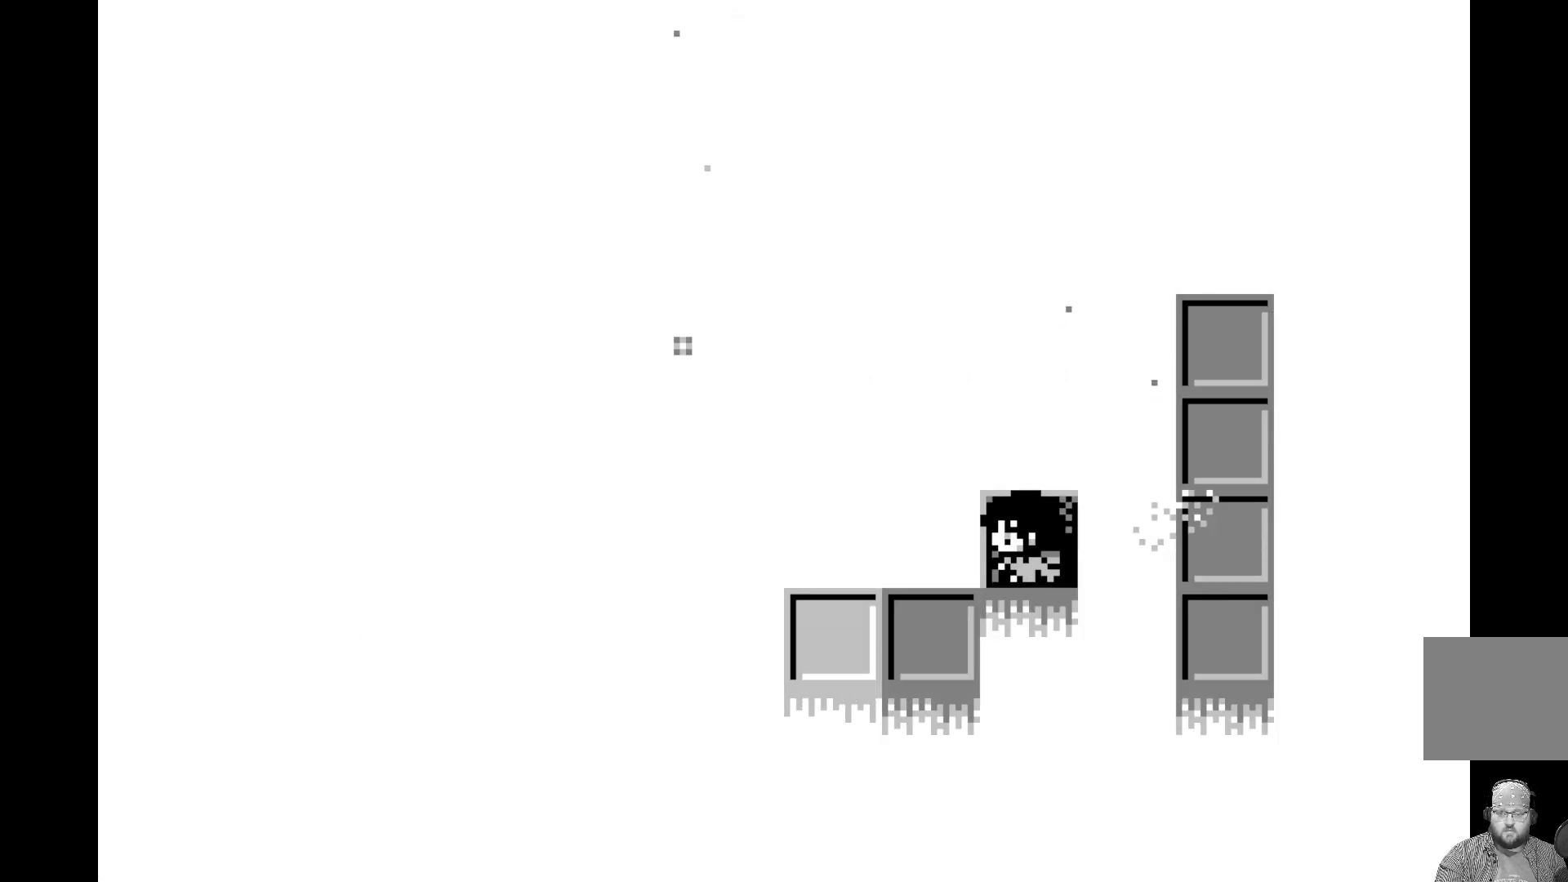
{"buttons": [], "left_stick": "center", "events": []}
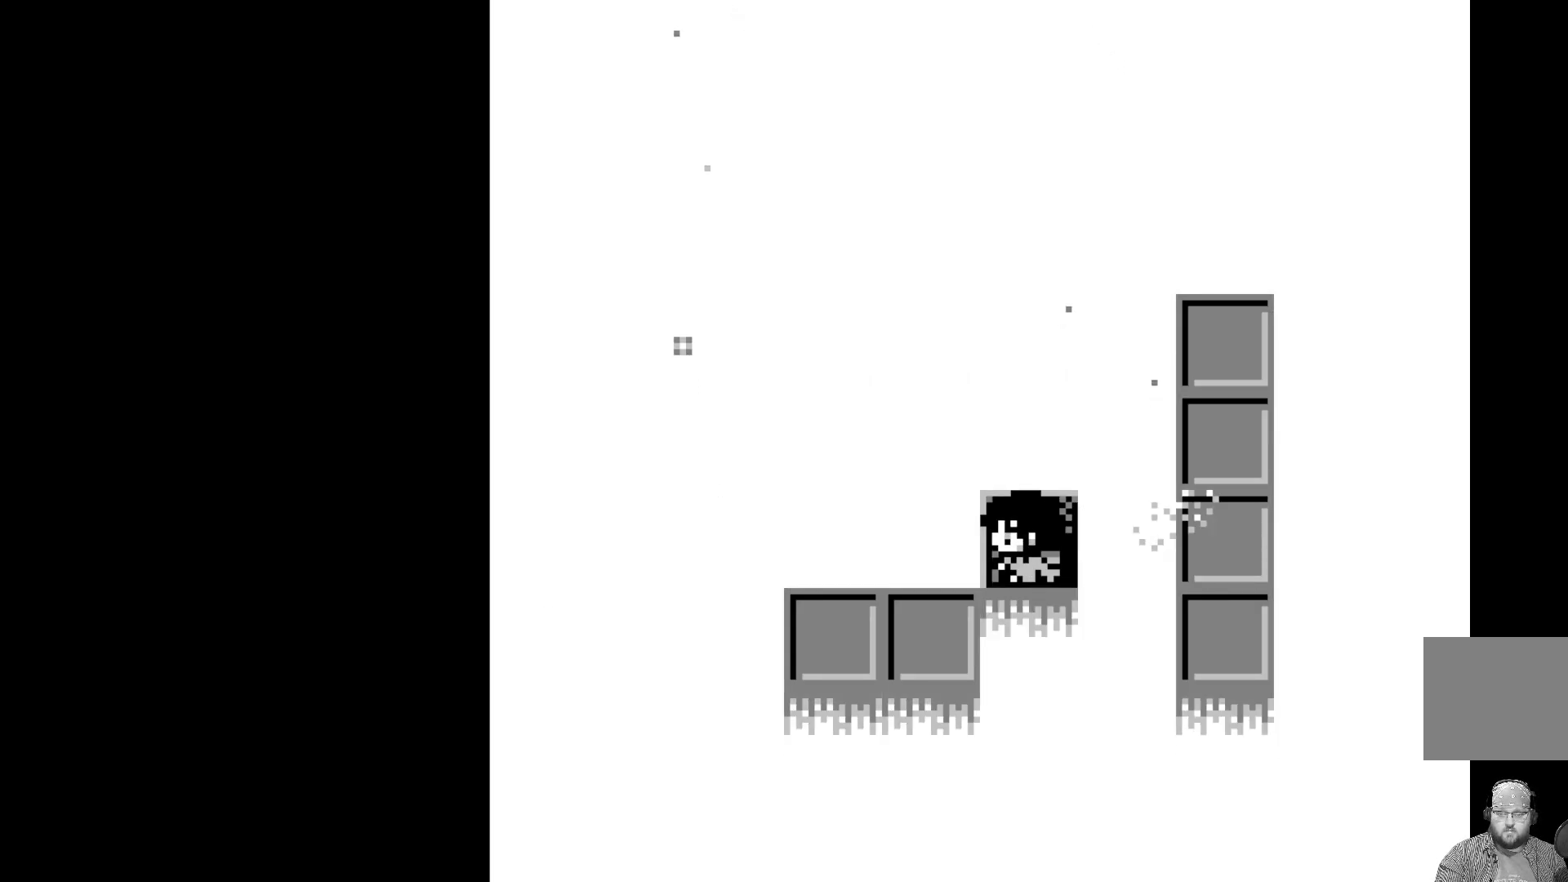
{"buttons": [], "left_stick": "center", "events": []}
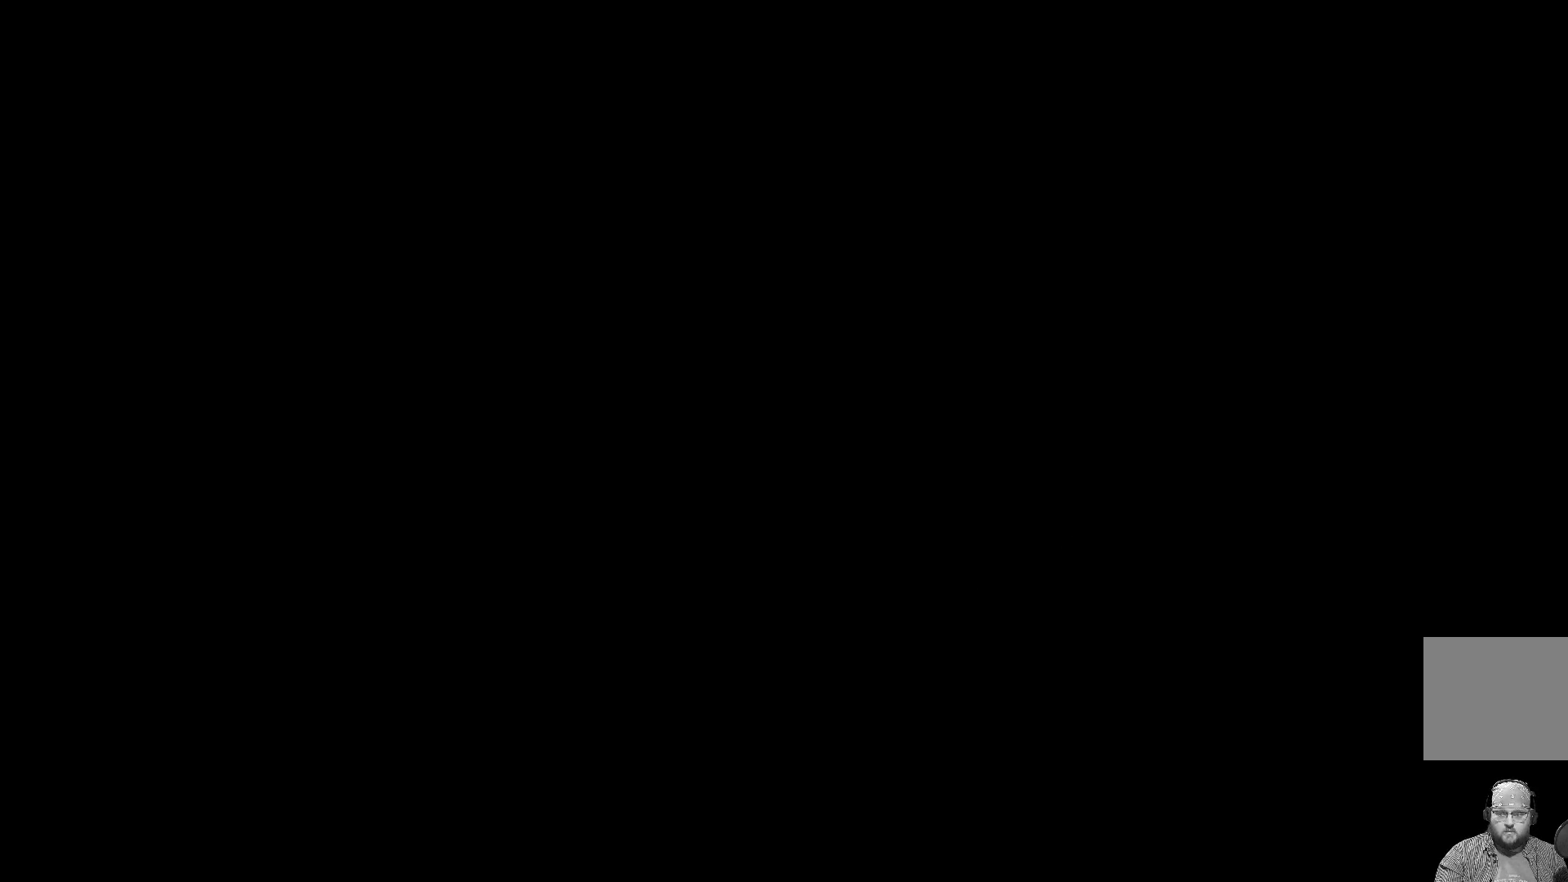
{"buttons": [], "left_stick": "center", "events": []}
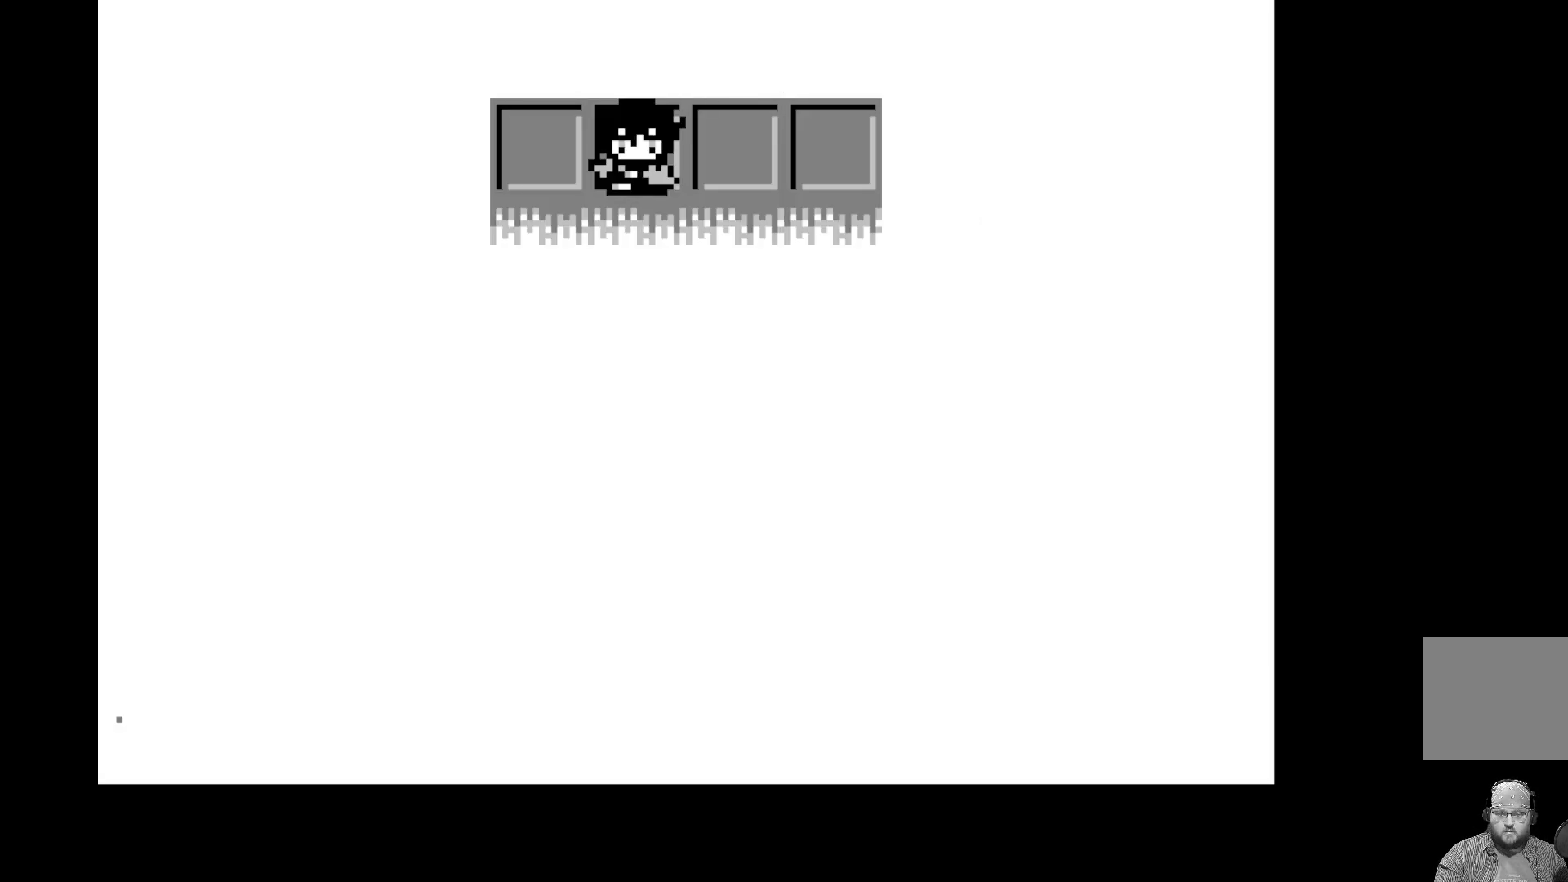
{"buttons": [], "left_stick": "center", "events": []}
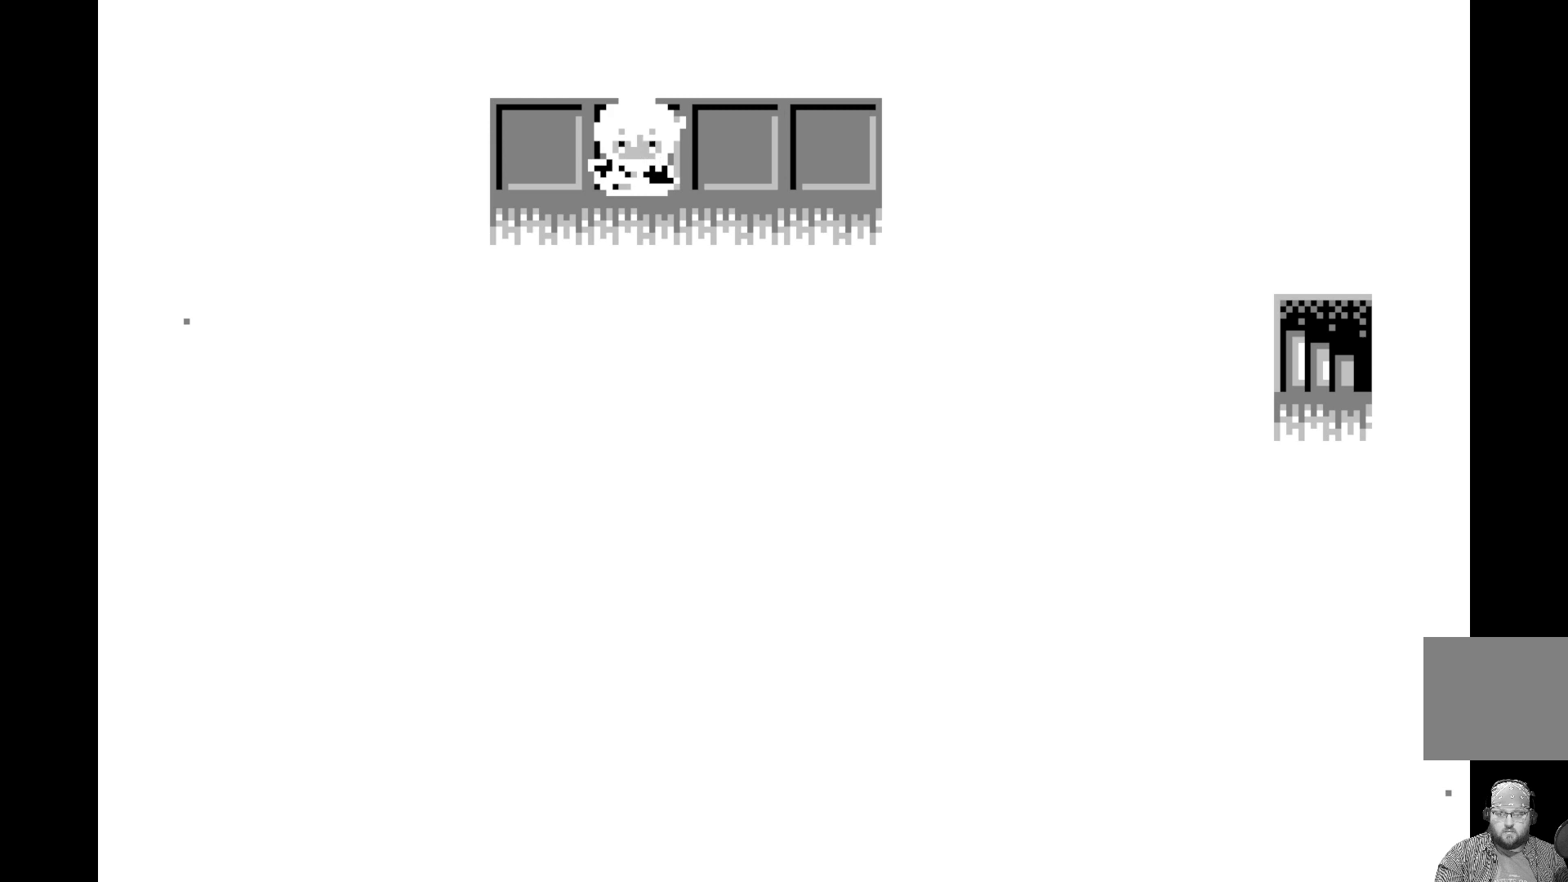
{"buttons": ["DPAD_RIGHT"], "left_stick": "center", "events": [[250, "DPAD_RIGHT", "down"], [367, "DPAD_RIGHT", "up"], [483, "DPAD_RIGHT", "down"]]}
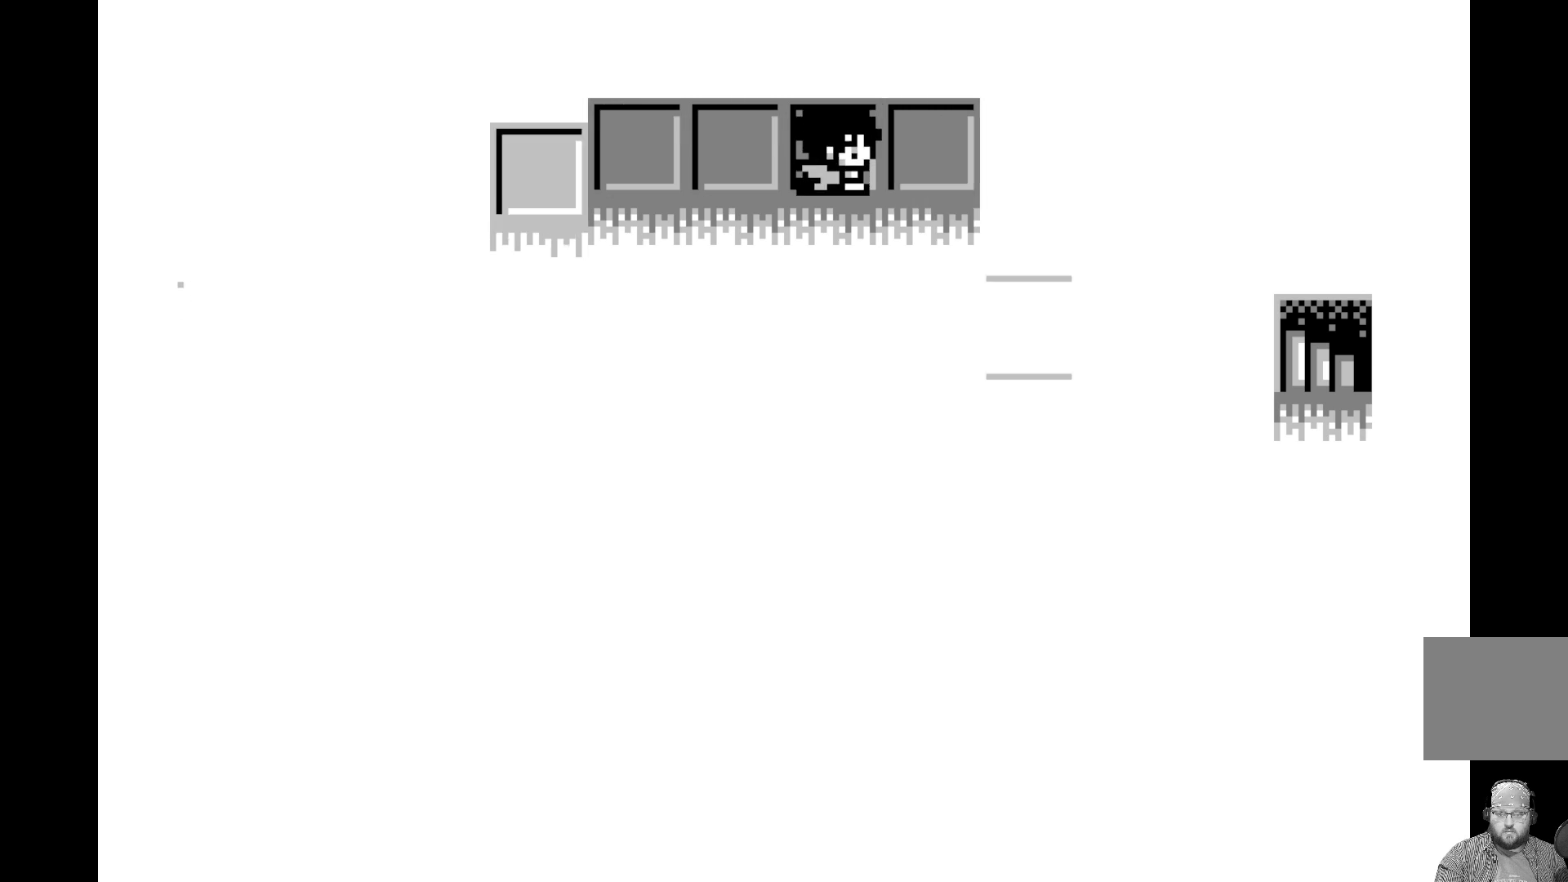
{"buttons": [], "left_stick": "center", "events": [[100, "DPAD_RIGHT", "up"], [250, "DPAD_RIGHT", "down"], [383, "DPAD_RIGHT", "up"]]}
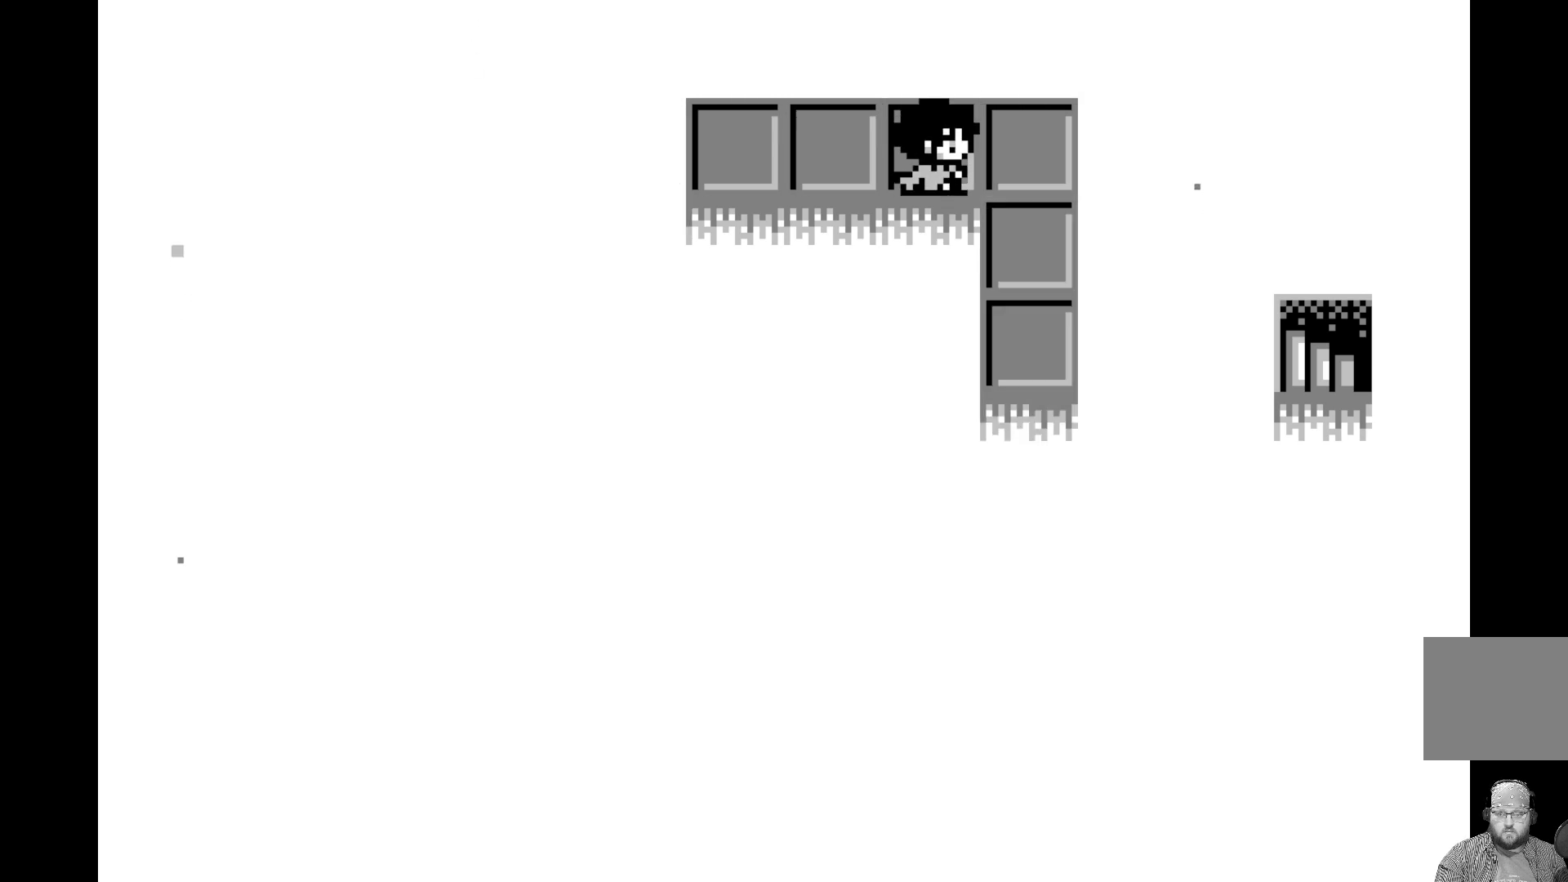
{"buttons": [], "left_stick": "center", "events": [[33, "DPAD_RIGHT", "down"], [133, "DPAD_RIGHT", "up"], [367, "DPAD_DOWN", "down"], [467, "DPAD_DOWN", "up"]]}
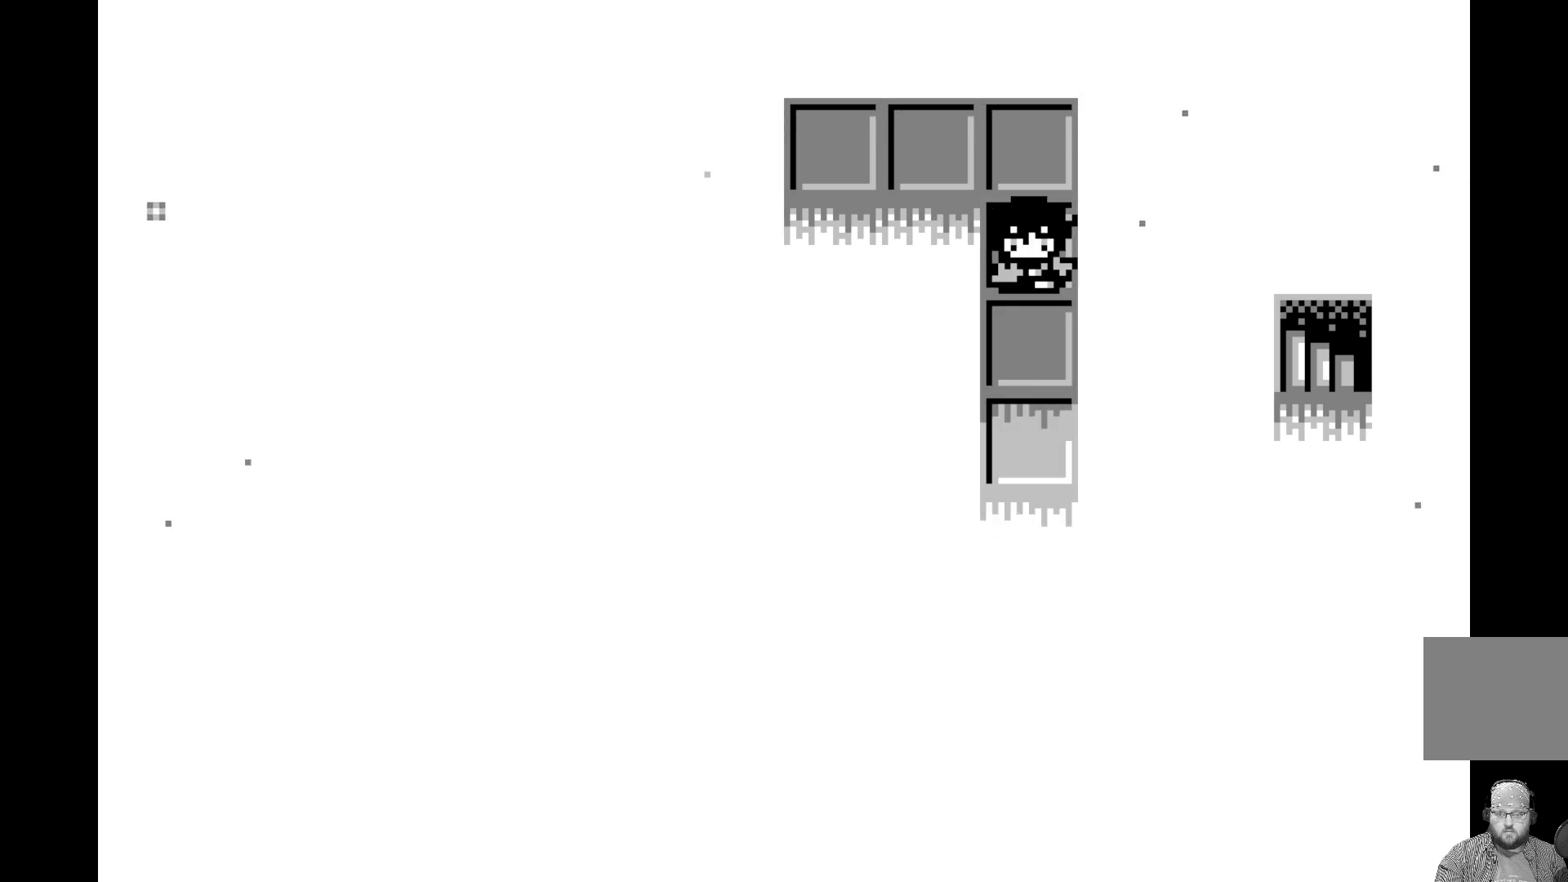
{"buttons": [], "left_stick": "center", "events": [[250, "A", "down"], [400, "A", "up"]]}
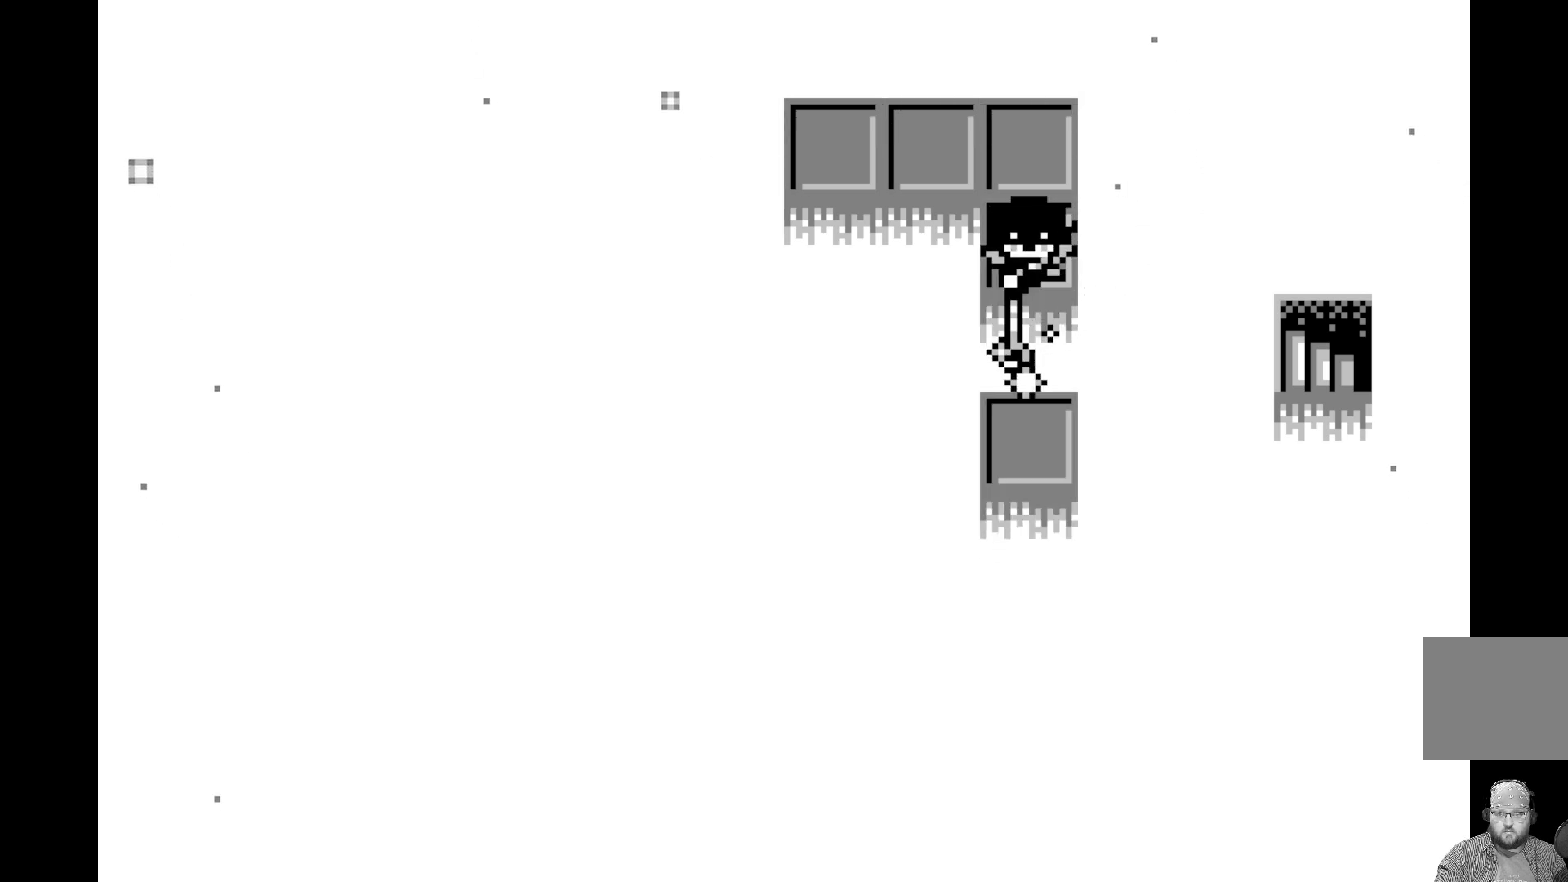
{"buttons": ["A"], "left_stick": "center", "events": [[483, "A", "down"]]}
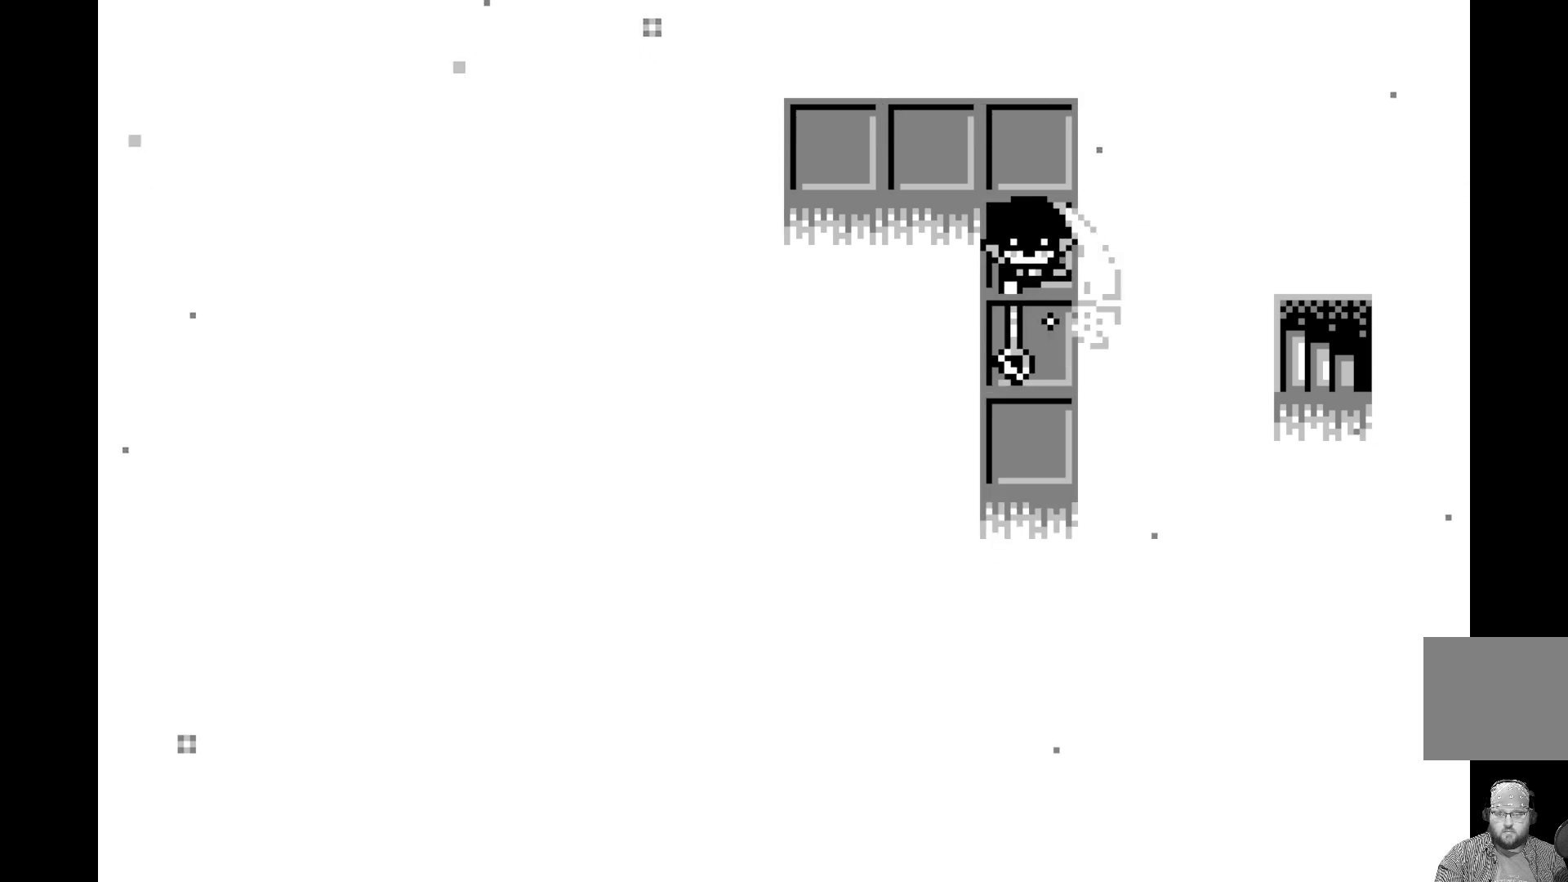
{"buttons": [], "left_stick": "center", "events": [[117, "A", "up"]]}
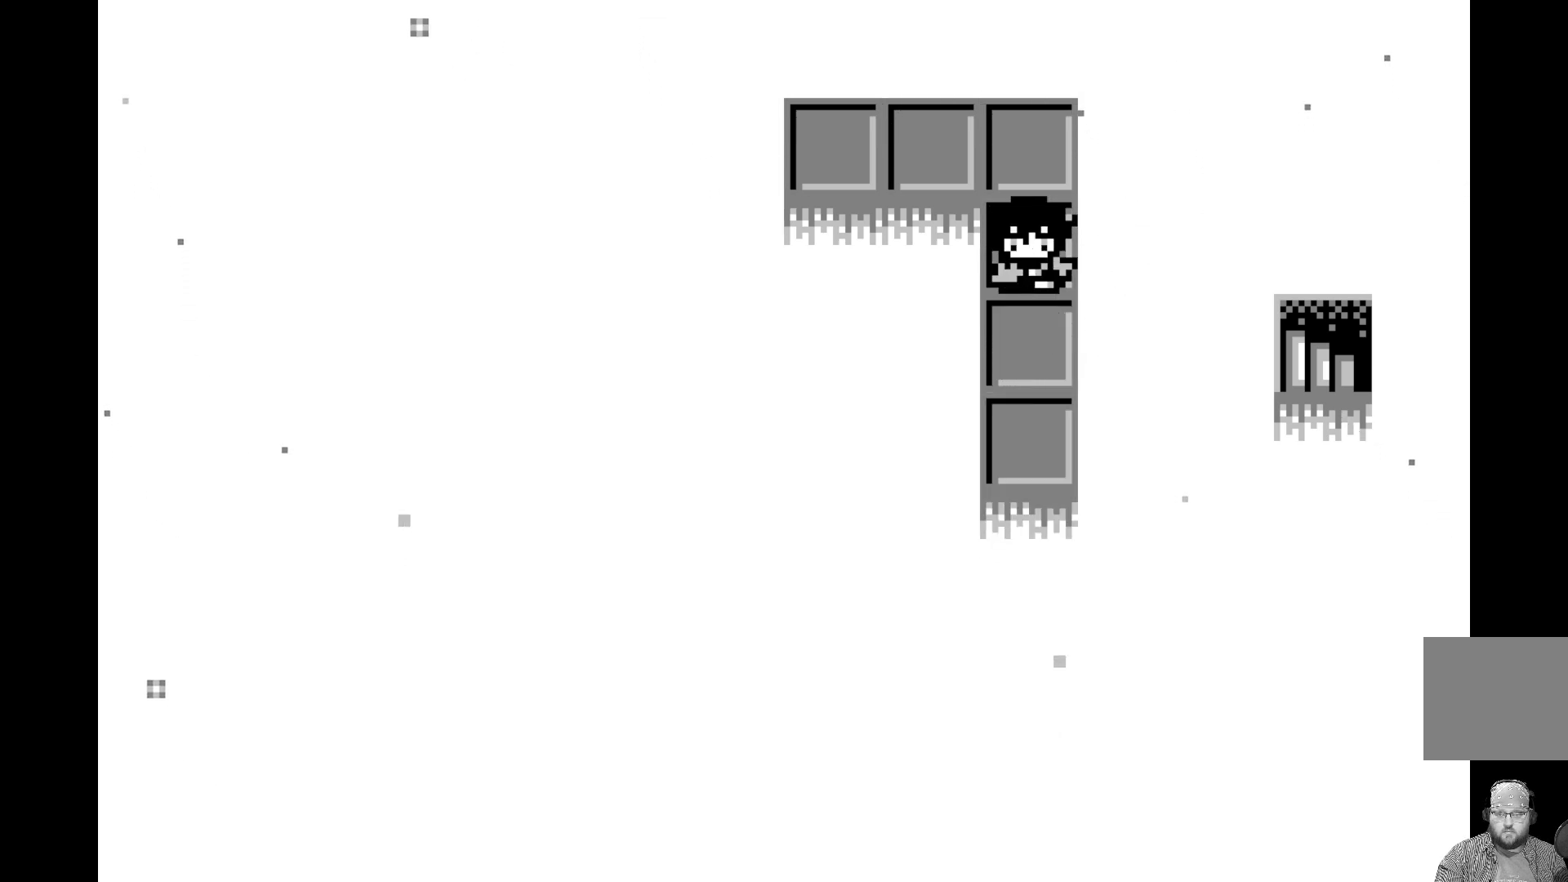
{"buttons": [], "left_stick": "center", "events": [[17, "DPAD_DOWN", "down"], [117, "DPAD_DOWN", "up"], [217, "A", "down"], [383, "A", "up"]]}
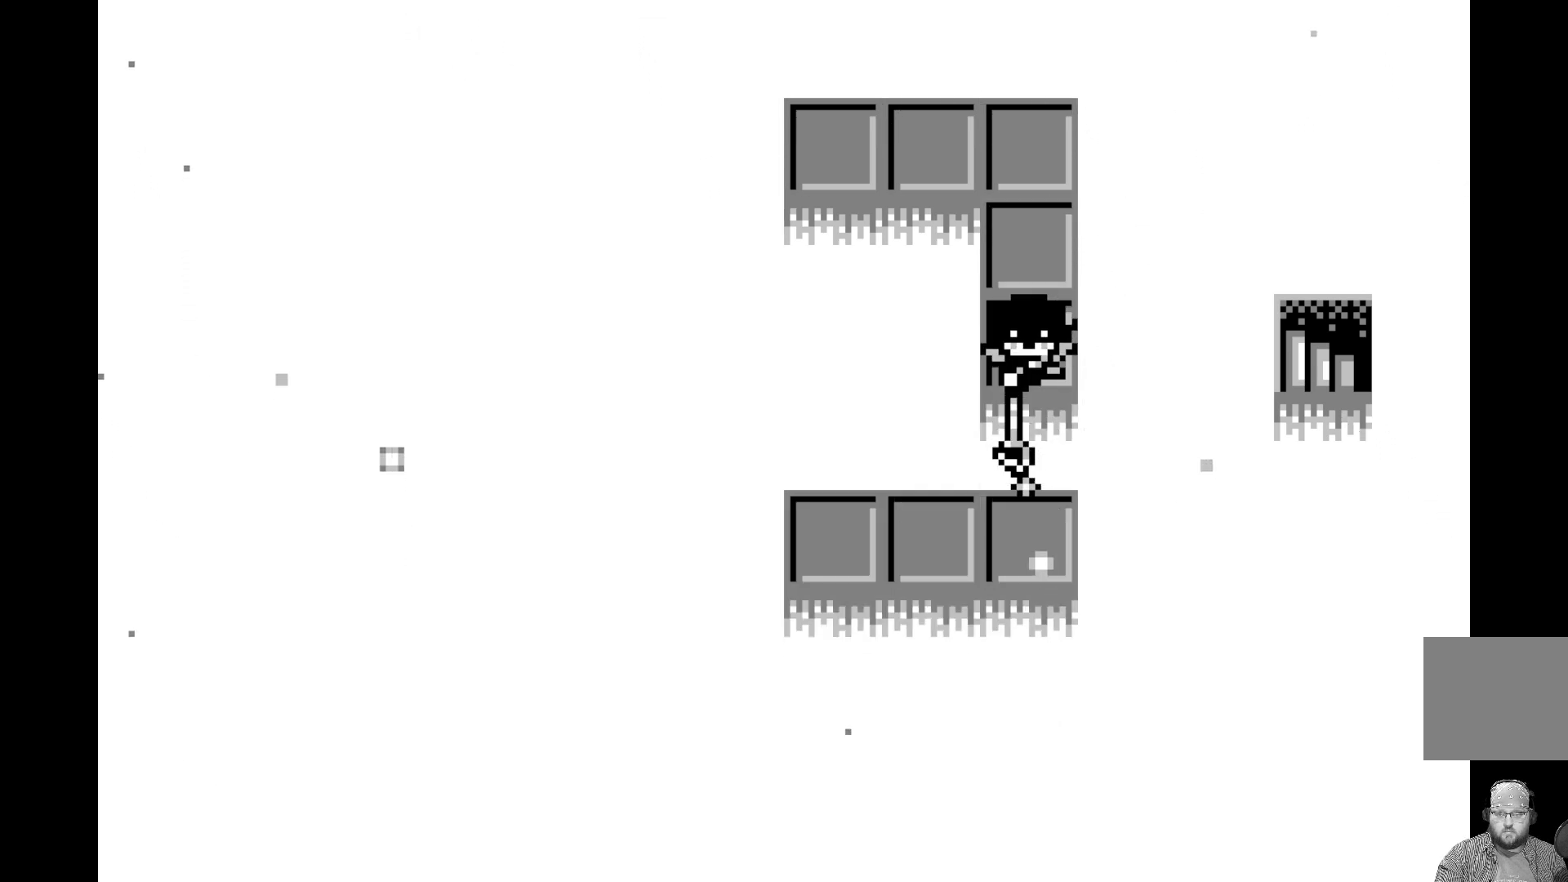
{"buttons": ["A"], "left_stick": "center", "events": [[167, "DPAD_RIGHT", "down"], [283, "DPAD_RIGHT", "up"], [467, "A", "down"]]}
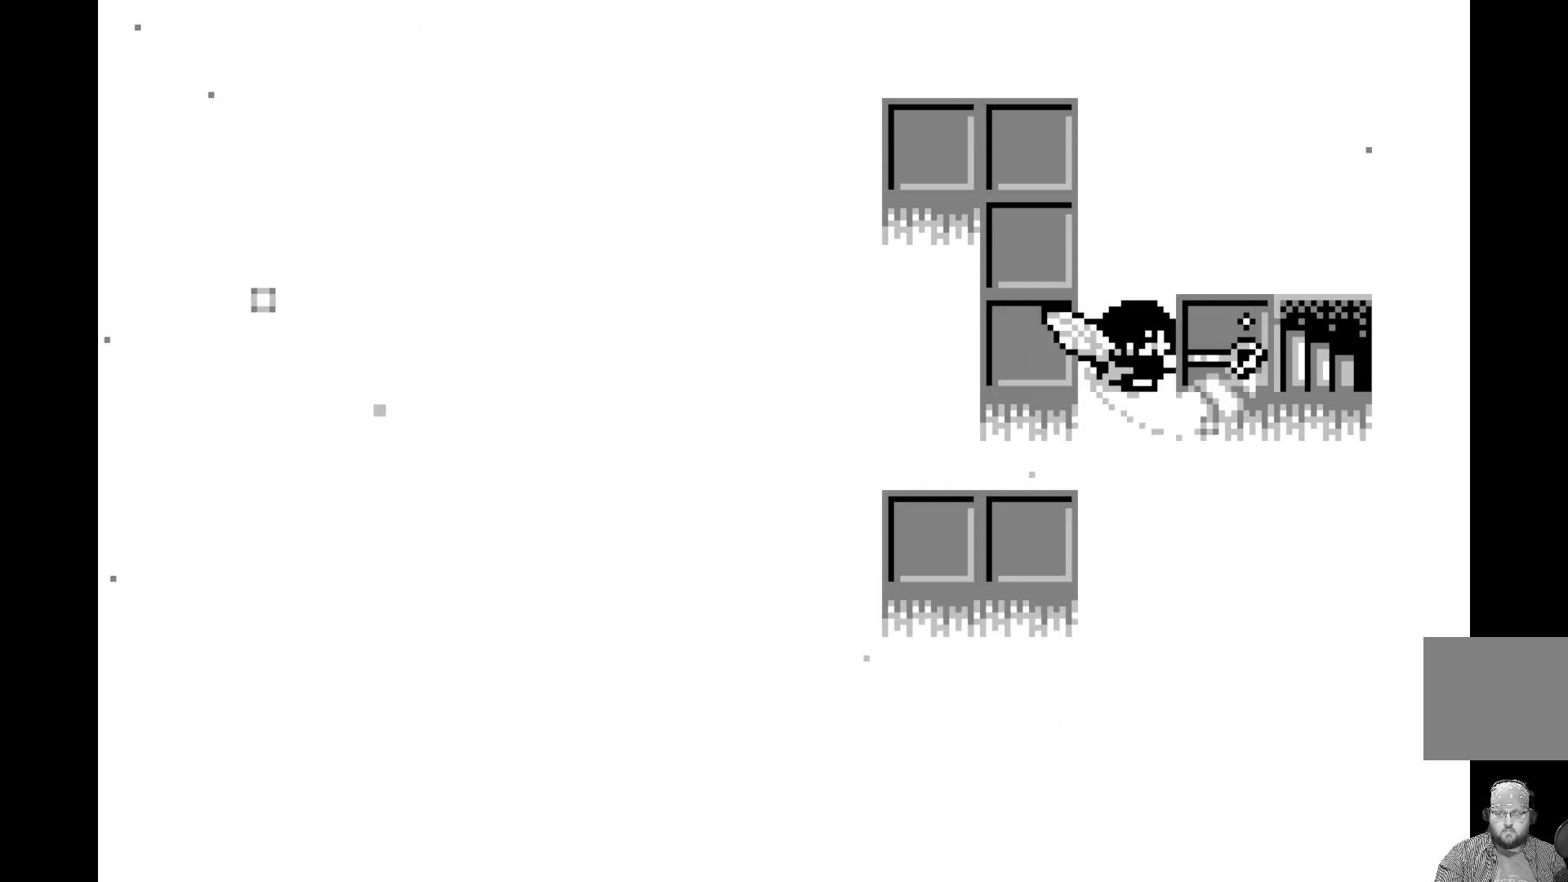
{"buttons": [], "left_stick": "center", "events": [[150, "A", "up"], [367, "DPAD_RIGHT", "down"], [467, "DPAD_RIGHT", "up"]]}
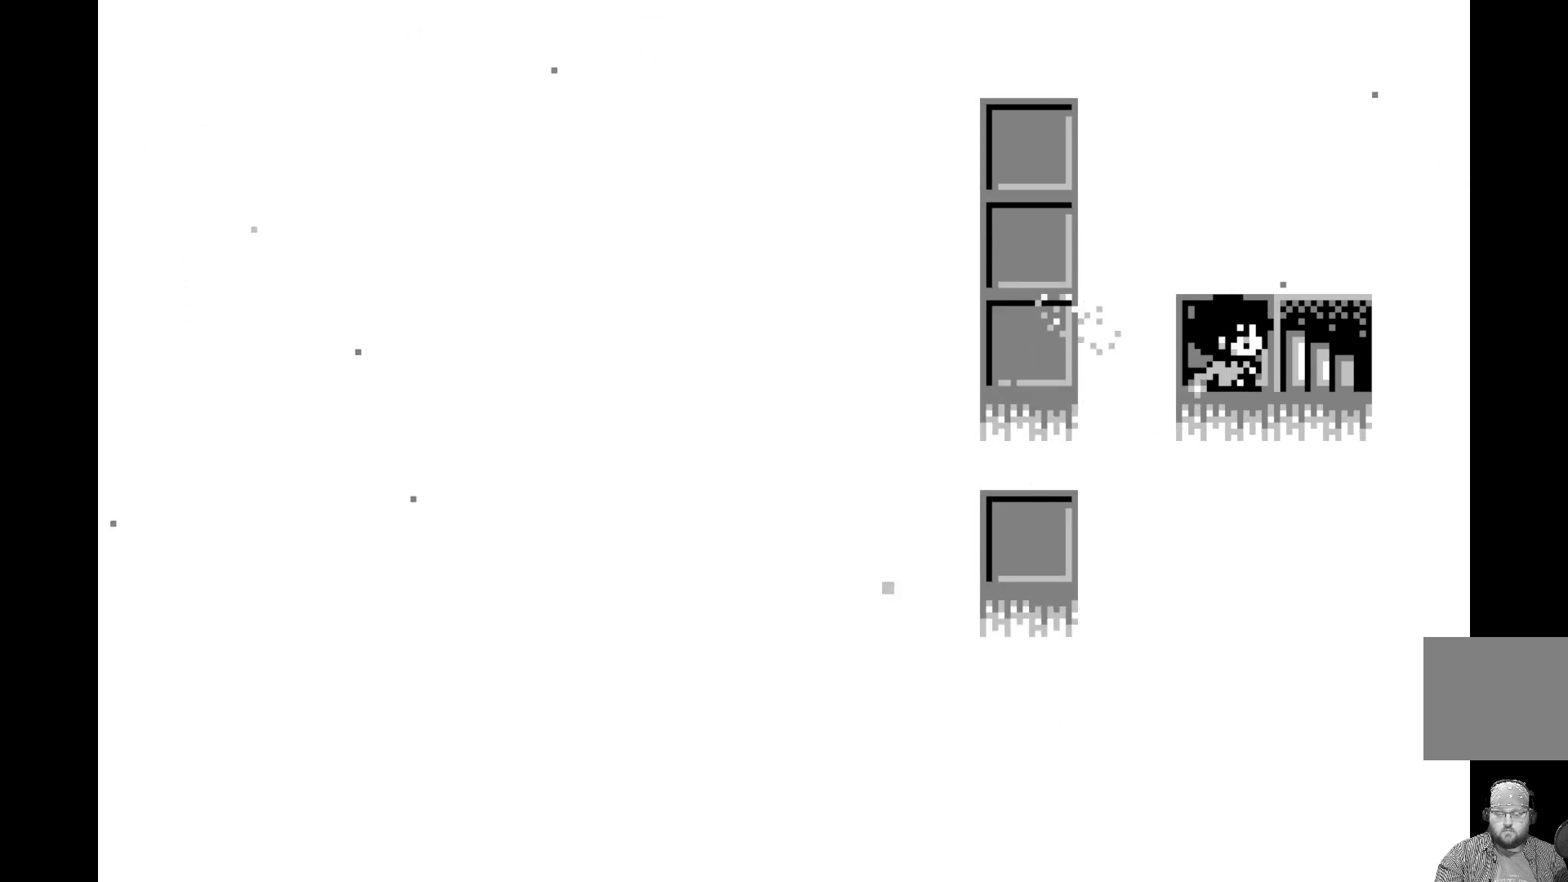
{"buttons": [], "left_stick": "center", "events": [[33, "DPAD_RIGHT", "down"], [167, "DPAD_RIGHT", "up"]]}
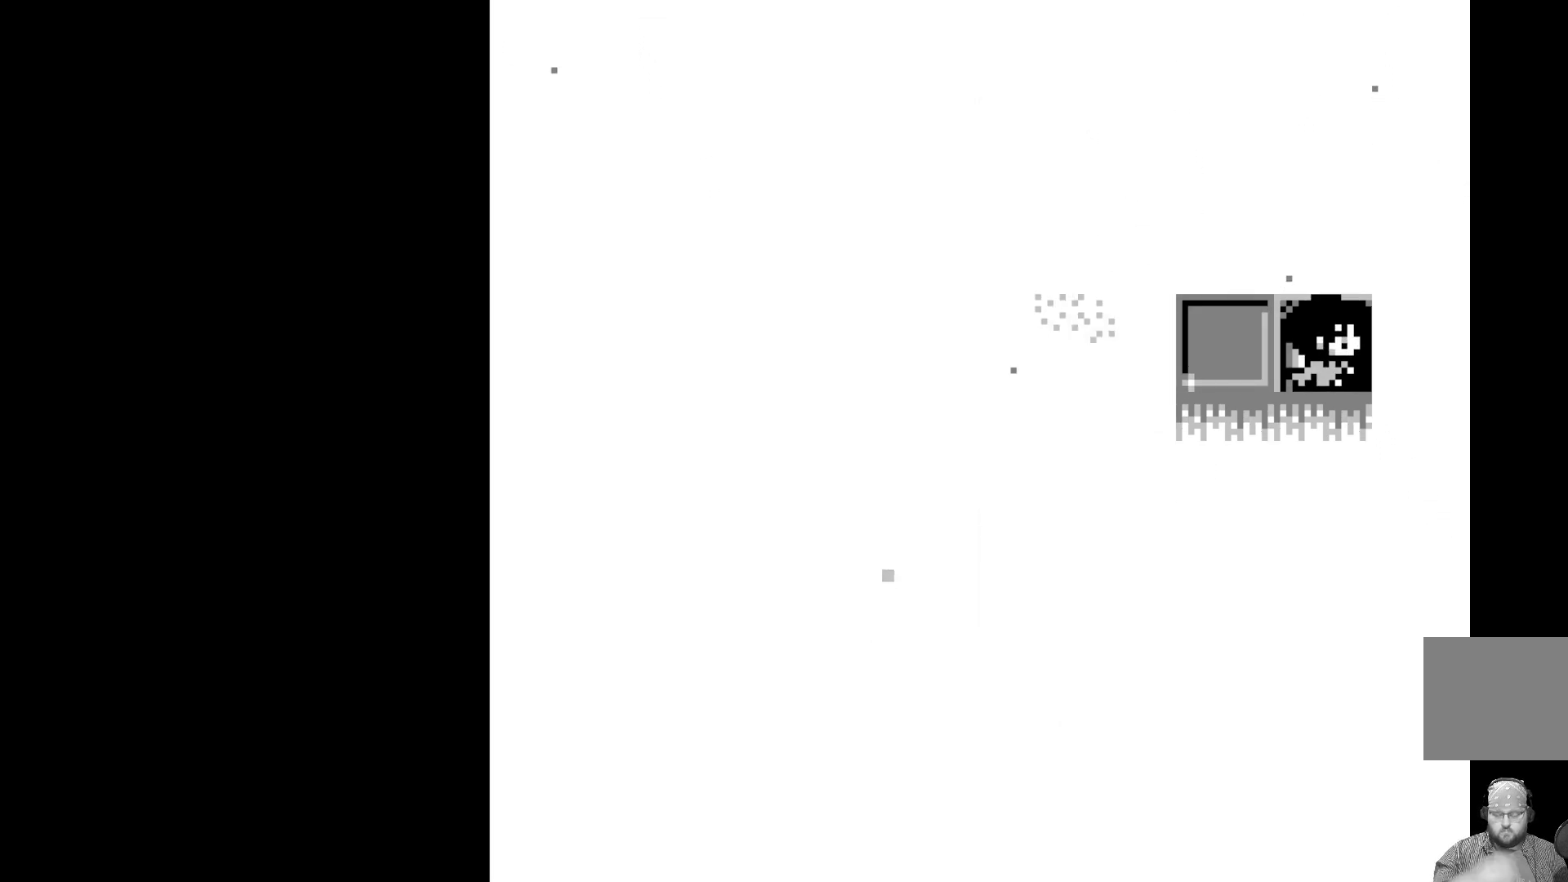
{"buttons": [], "left_stick": "center", "events": []}
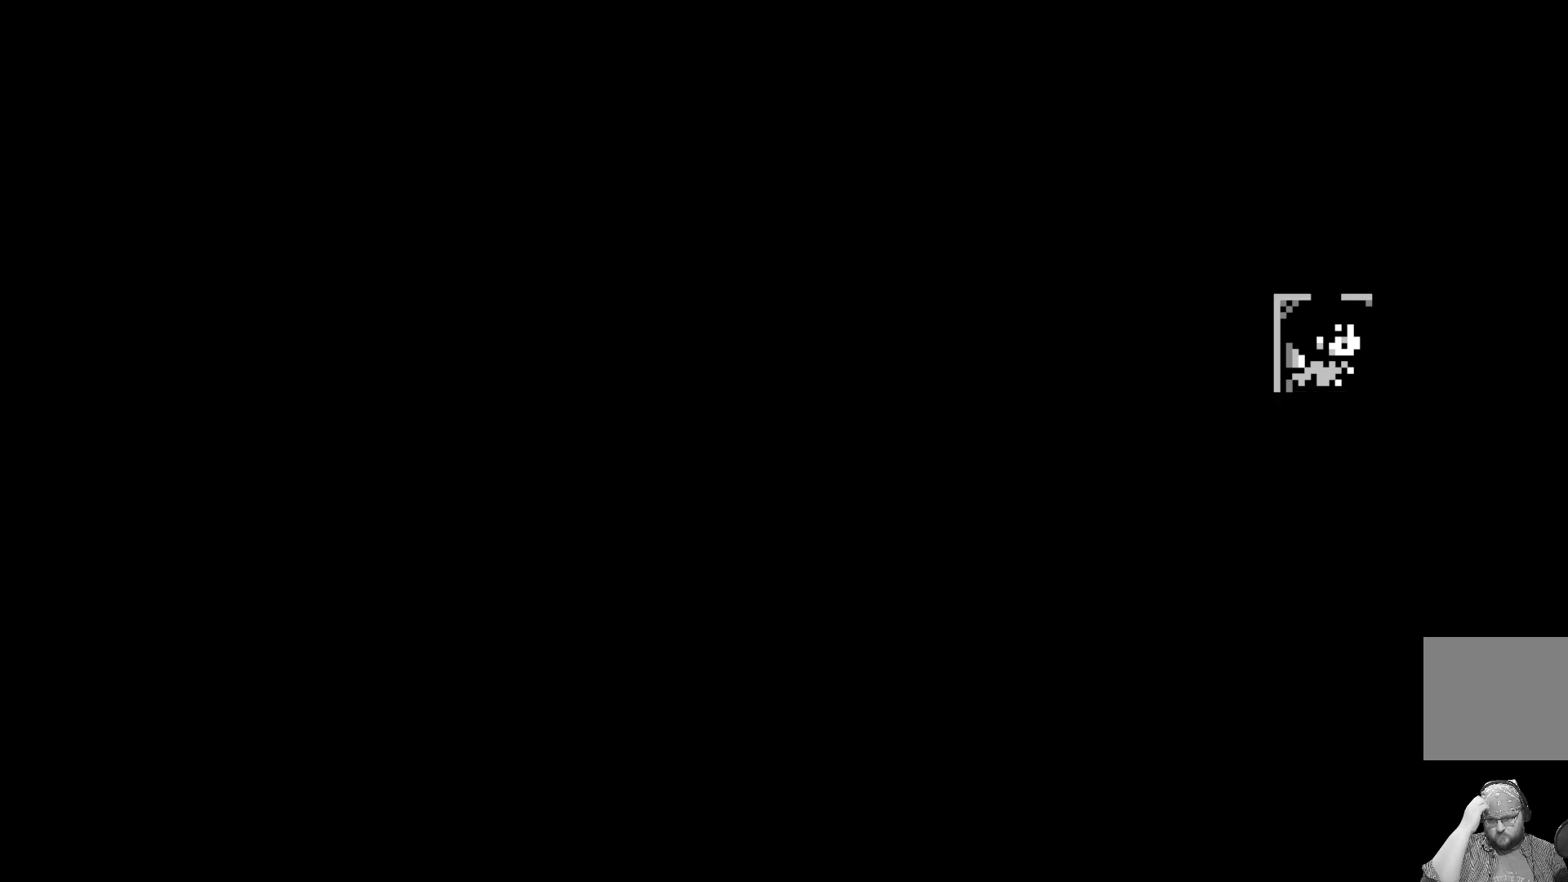
{"buttons": [], "left_stick": "center", "events": []}
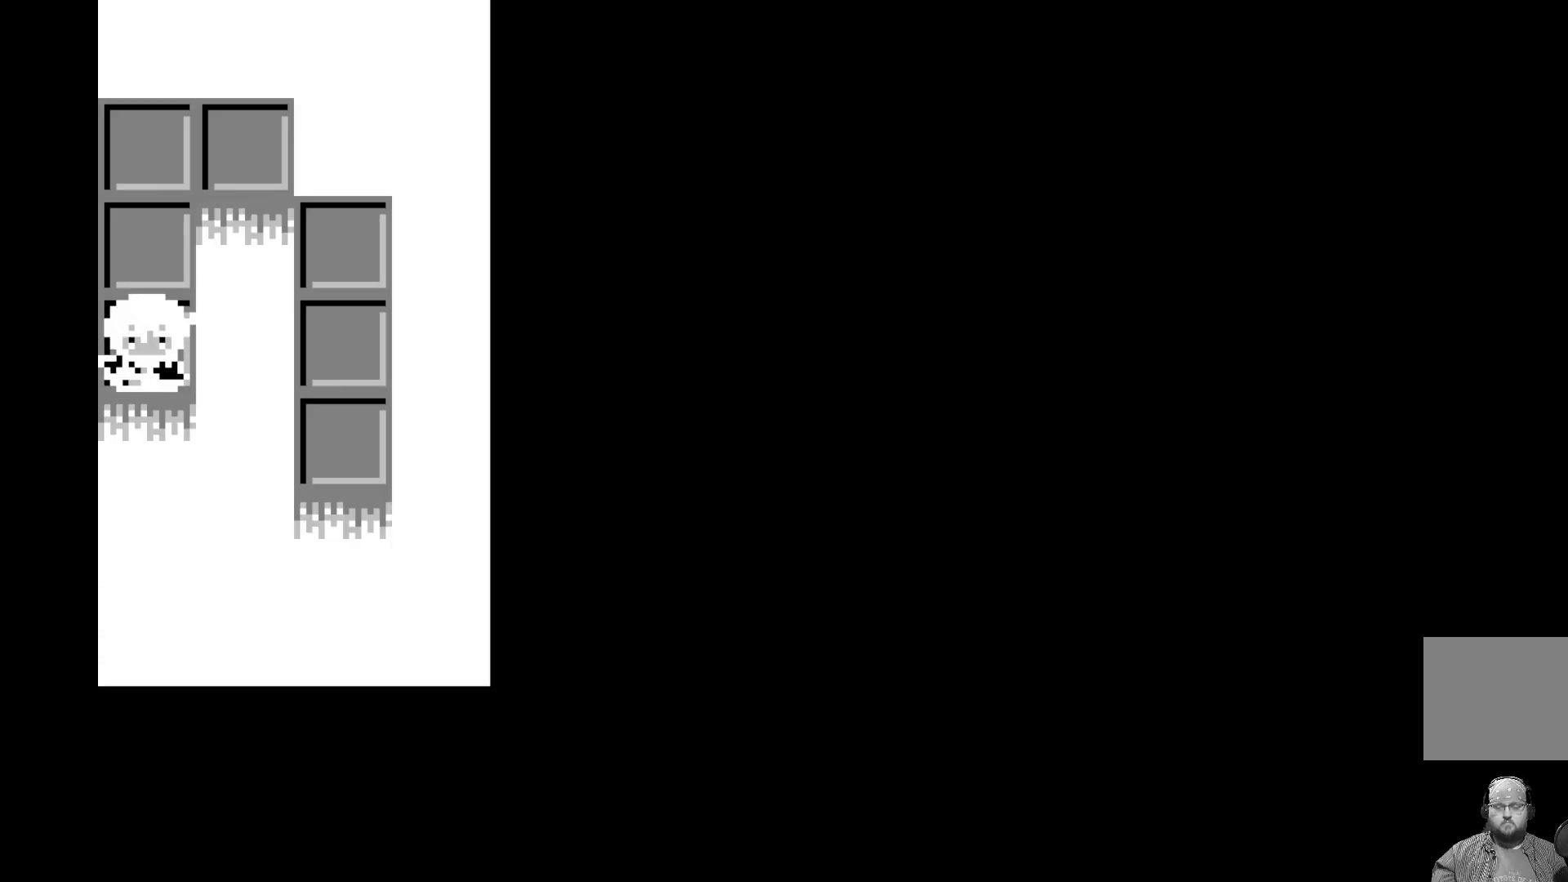
{"buttons": [], "left_stick": "center", "events": []}
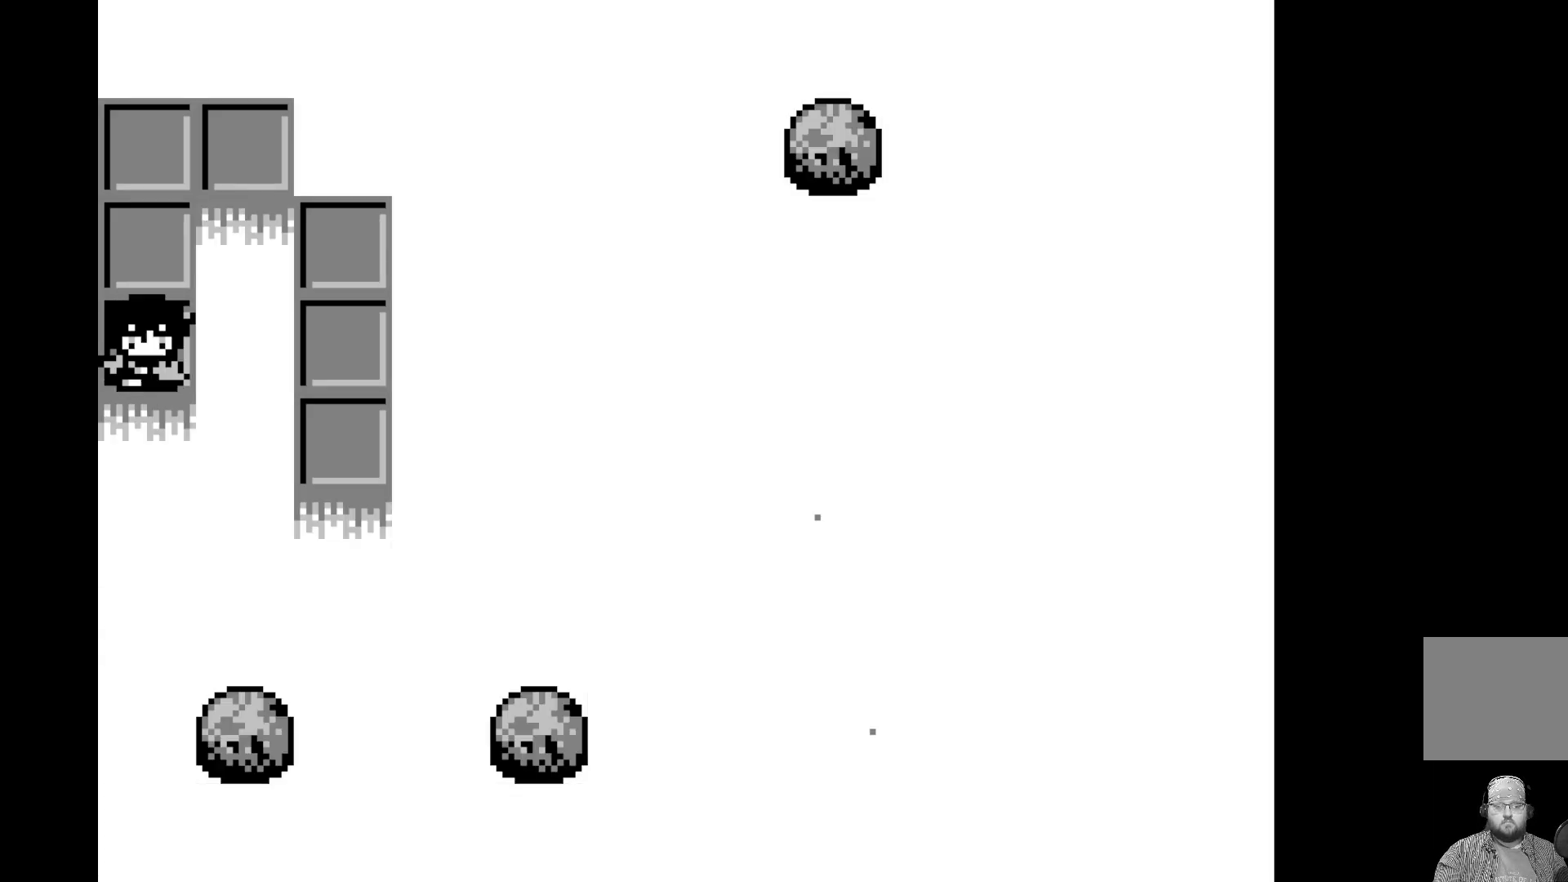
{"buttons": [], "left_stick": "center", "events": [[350, "DPAD_RIGHT", "down"], [433, "DPAD_RIGHT", "up"]]}
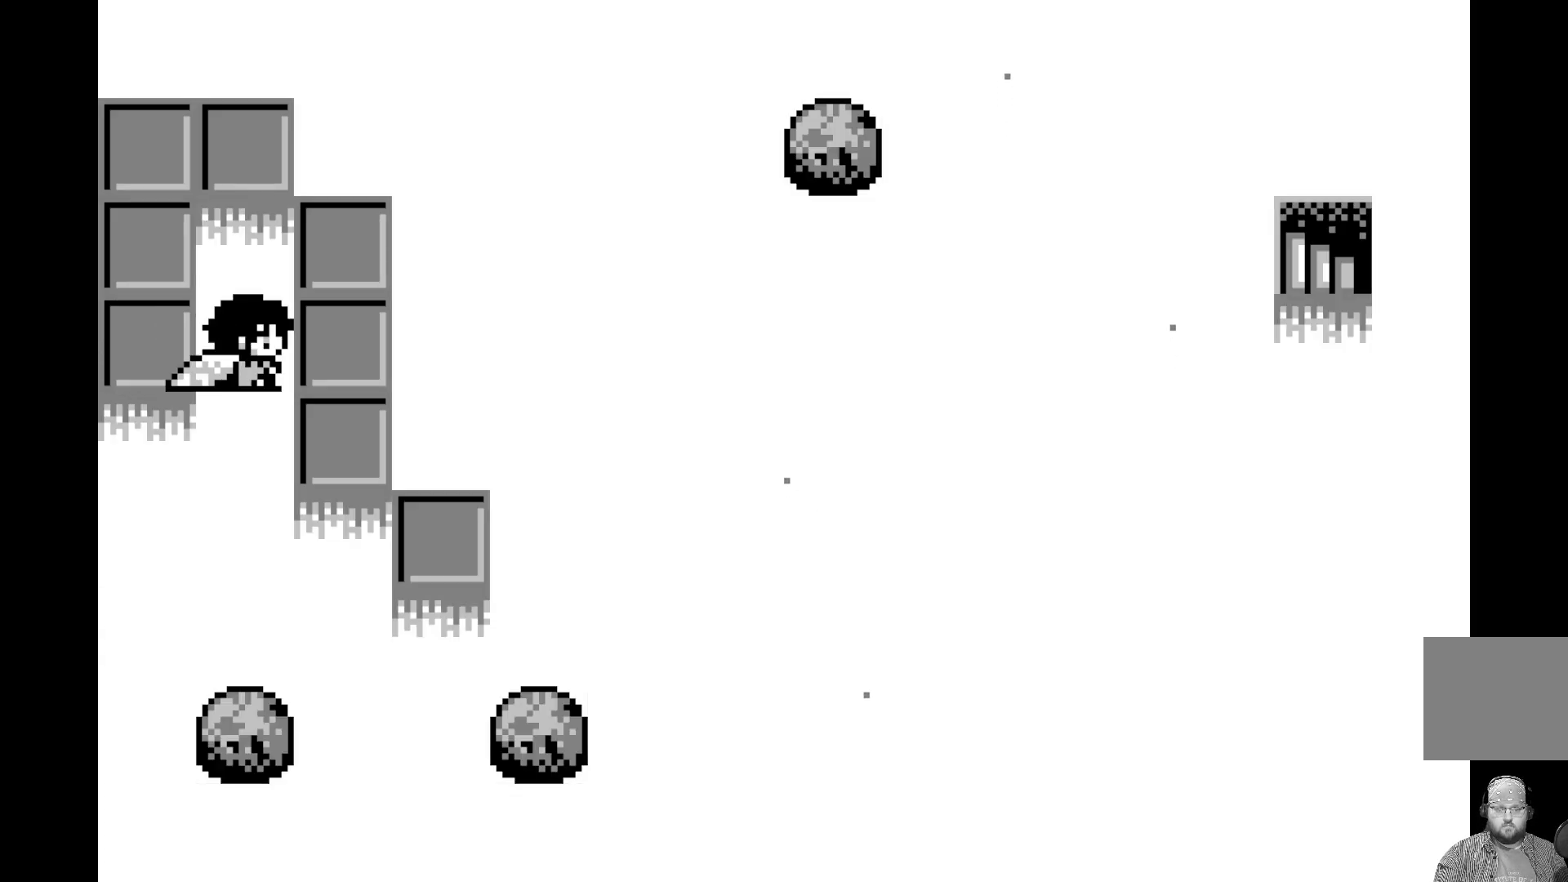
{"buttons": [], "left_stick": "center", "events": [[17, "DPAD_RIGHT", "down"], [133, "DPAD_RIGHT", "up"]]}
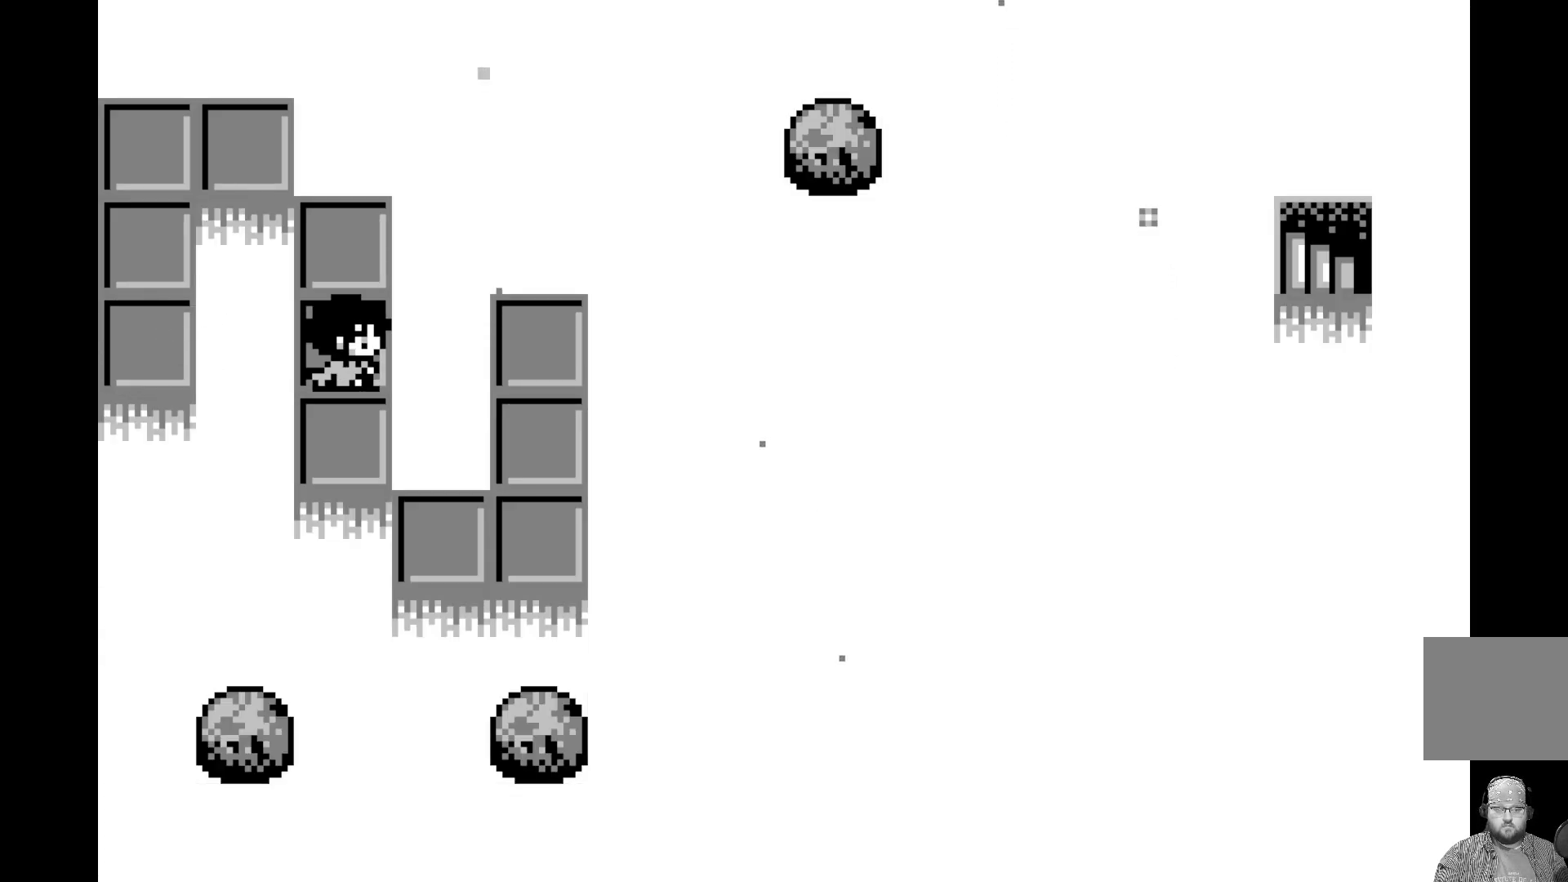
{"buttons": [], "left_stick": "center", "events": [[33, "DPAD_RIGHT", "down"], [100, "DPAD_RIGHT", "up"], [183, "DPAD_RIGHT", "down"], [300, "DPAD_RIGHT", "up"]]}
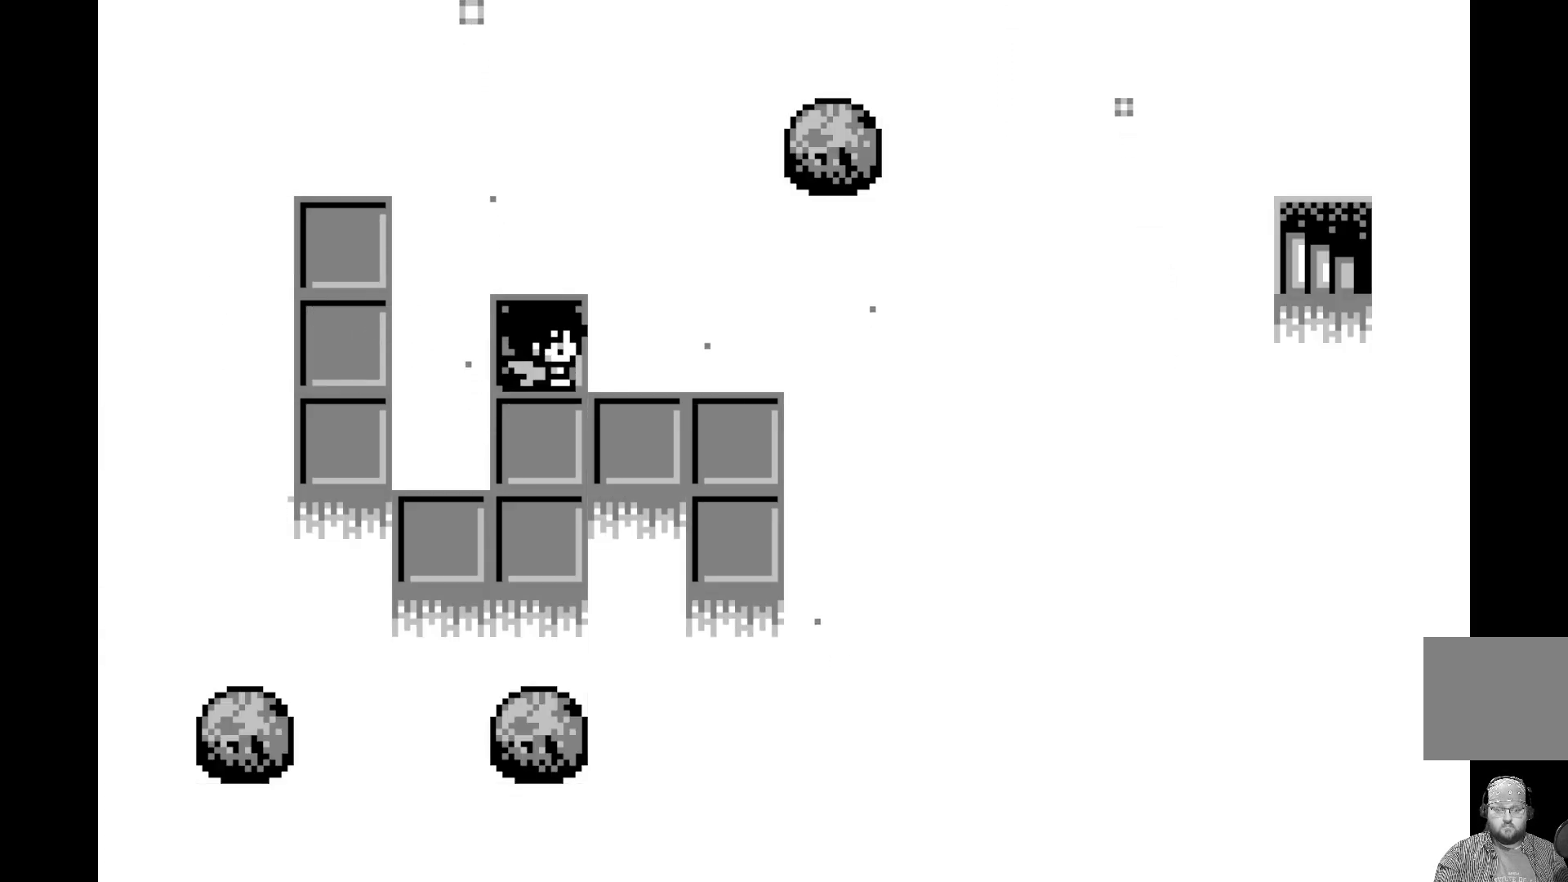
{"buttons": ["DPAD_RIGHT"], "left_stick": "center", "events": [[283, "DPAD_DOWN", "down"], [350, "DPAD_DOWN", "up"], [467, "DPAD_RIGHT", "down"]]}
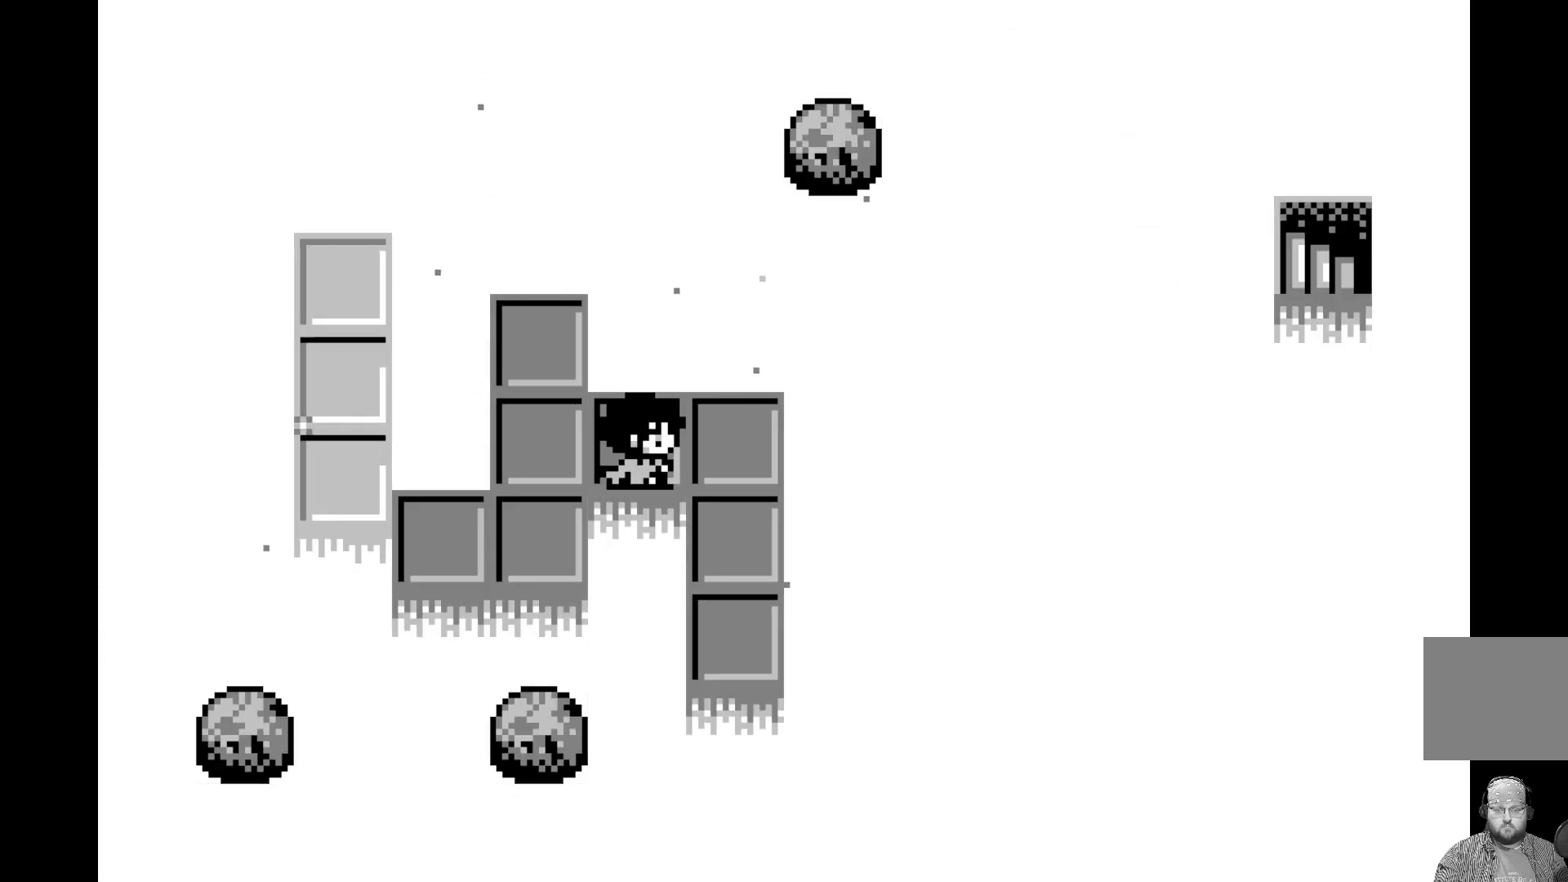
{"buttons": [], "left_stick": "center", "events": [[50, "DPAD_RIGHT", "up"], [150, "DPAD_RIGHT", "down"], [267, "DPAD_RIGHT", "up"]]}